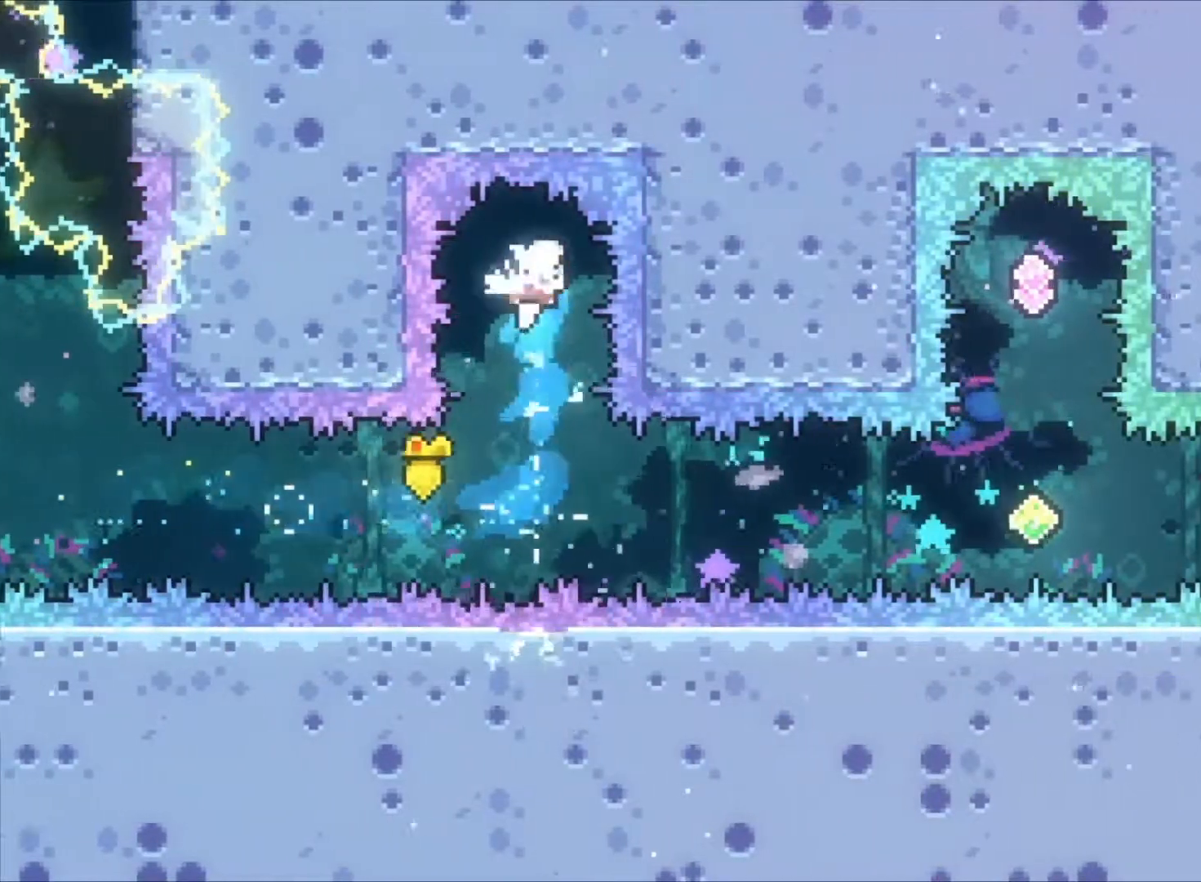
Gameplay with keyboard; each line is a JSON object with the keys held at the frame after it. "events" lists presses ("down") and releases ("up") of "a", "c", "down", "left", "right", "s", "space", "up", "v", "x" and "z" between this image and that frame as [ms after this image, input, new state], when the widget could be followed in between. No other keys are recorded. Mouse input is not recorded.
{"keys": ["z"], "events": []}
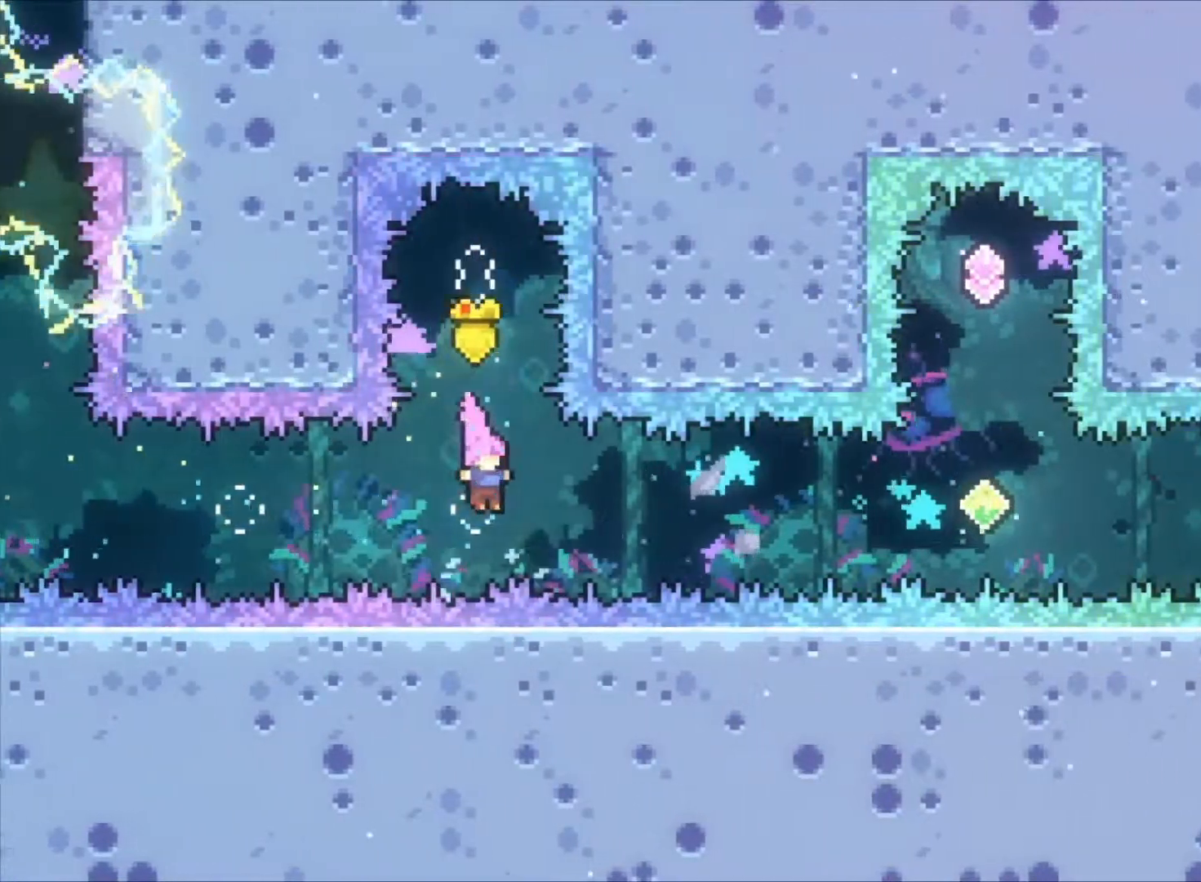
{"keys": ["right", "x"], "events": [[33, "right", "down"], [33, "x", "down"], [33, "z", "up"], [233, "x", "up"], [233, "z", "down"], [333, "x", "down"], [333, "z", "up"]]}
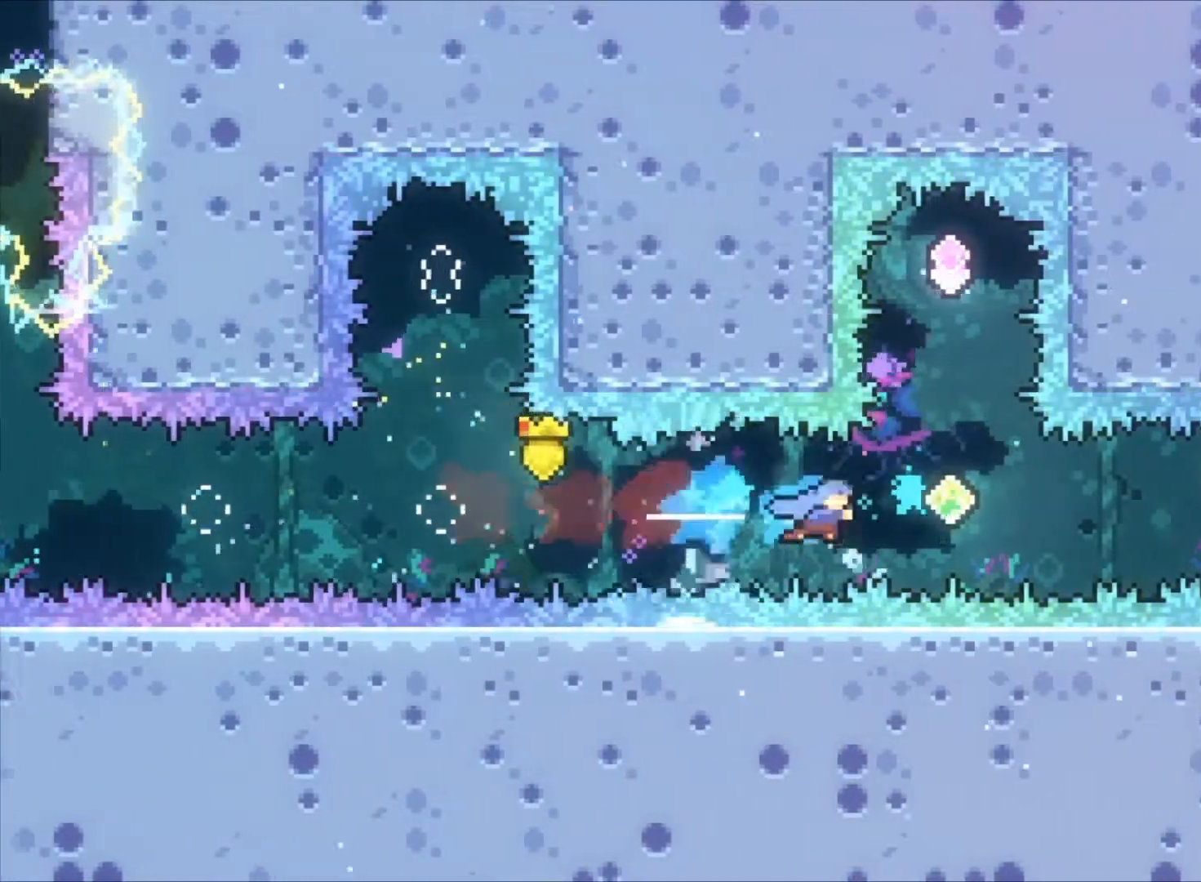
{"keys": ["z"], "events": [[100, "right", "up"], [100, "x", "up"], [100, "z", "down"], [167, "up", "down"], [200, "x", "down"], [367, "x", "up"], [433, "up", "up"]]}
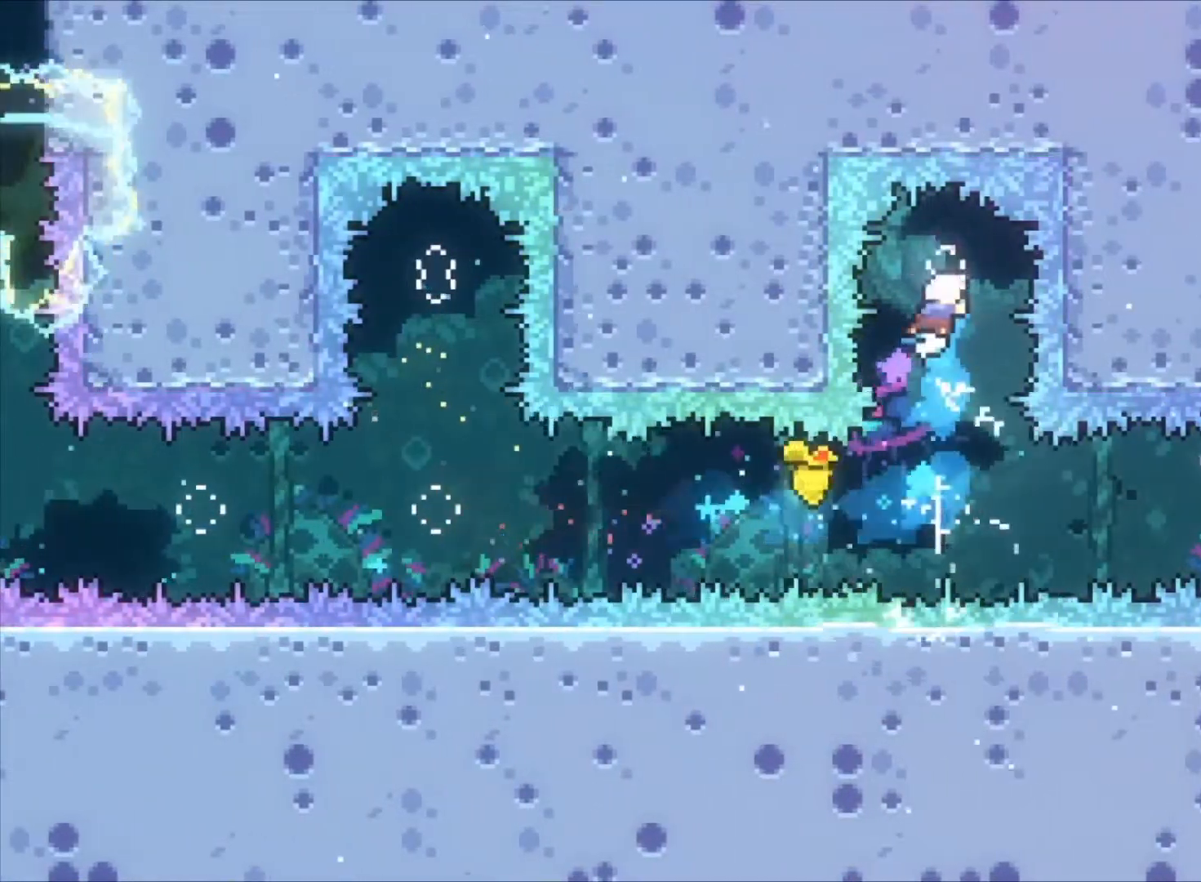
{"keys": ["z"], "events": []}
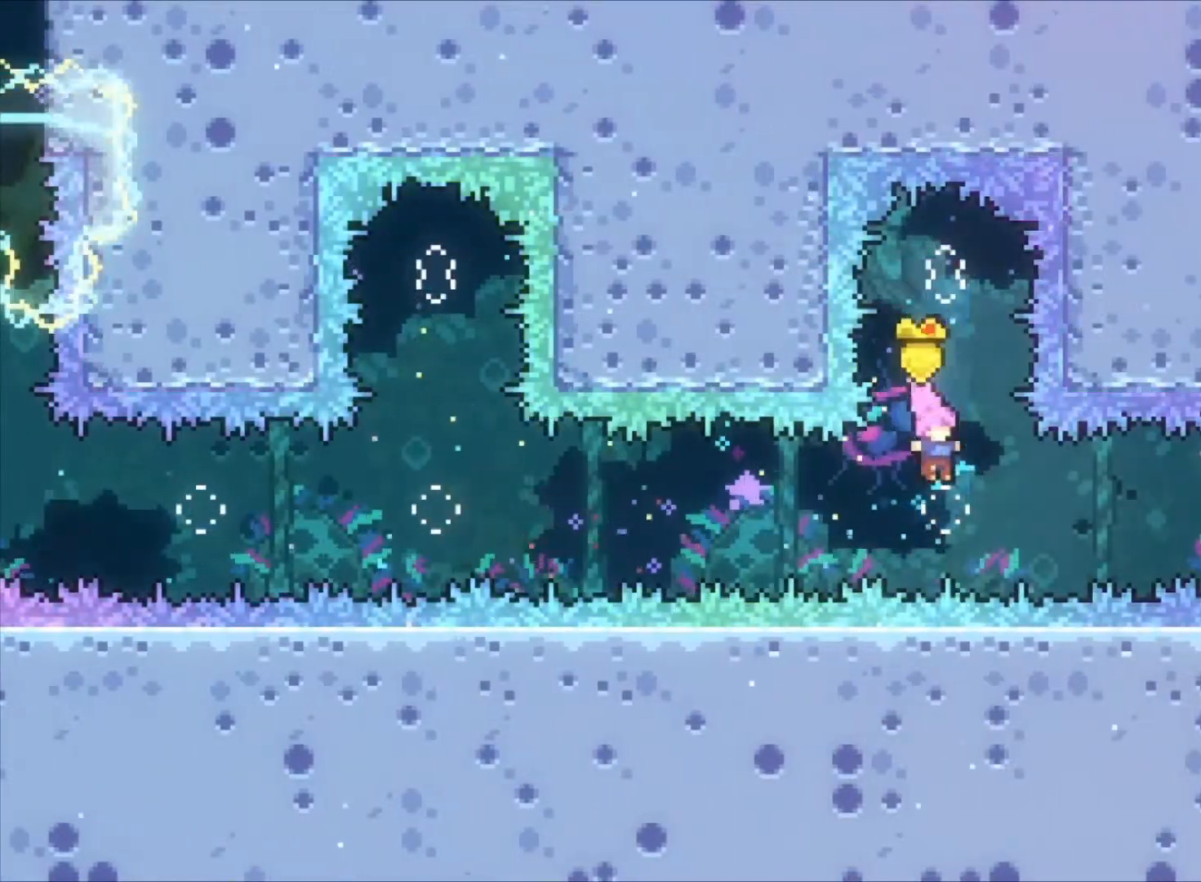
{"keys": ["right", "x"], "events": [[33, "right", "down"], [100, "x", "down"], [100, "z", "up"], [267, "x", "up"], [267, "z", "down"], [400, "x", "down"], [400, "z", "up"]]}
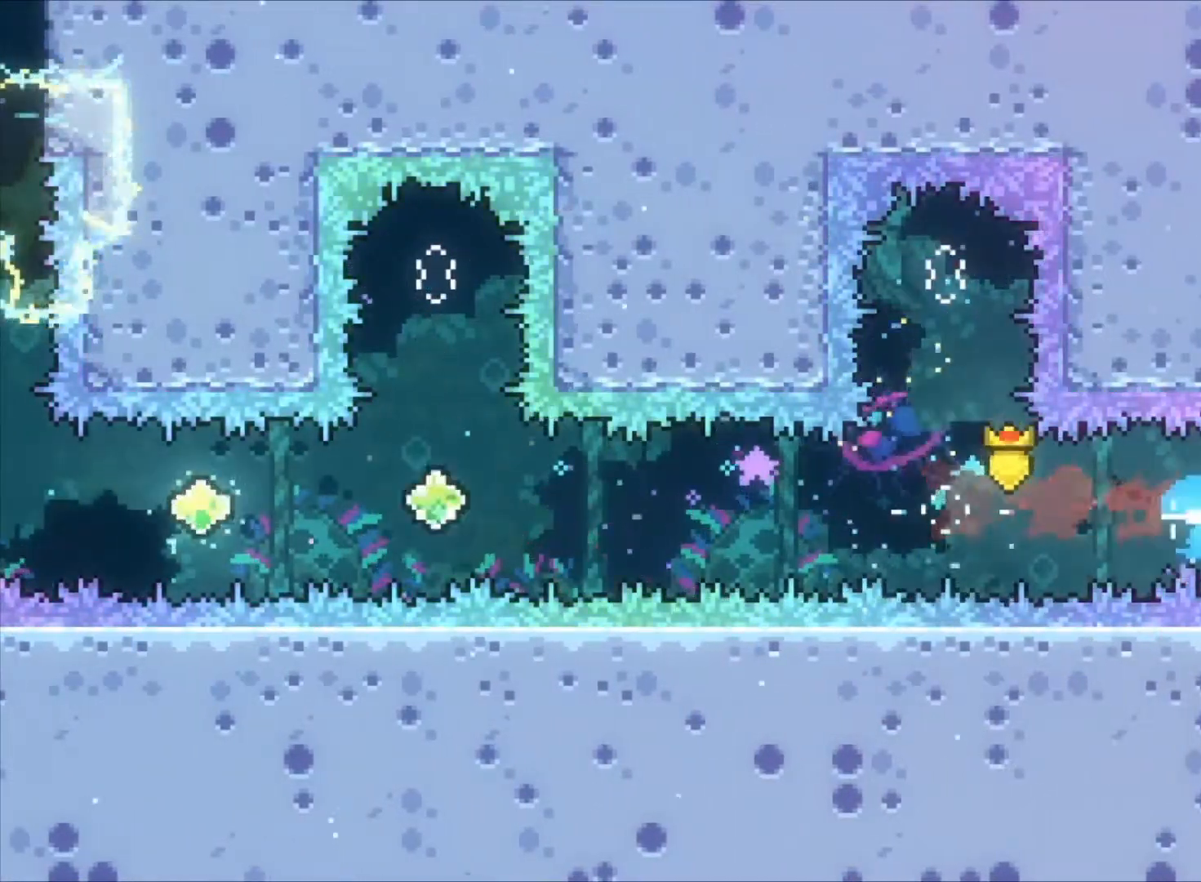
{"keys": ["right", "z"], "events": [[67, "x", "up"], [67, "z", "down"], [100, "z", "up"], [200, "z", "down"]]}
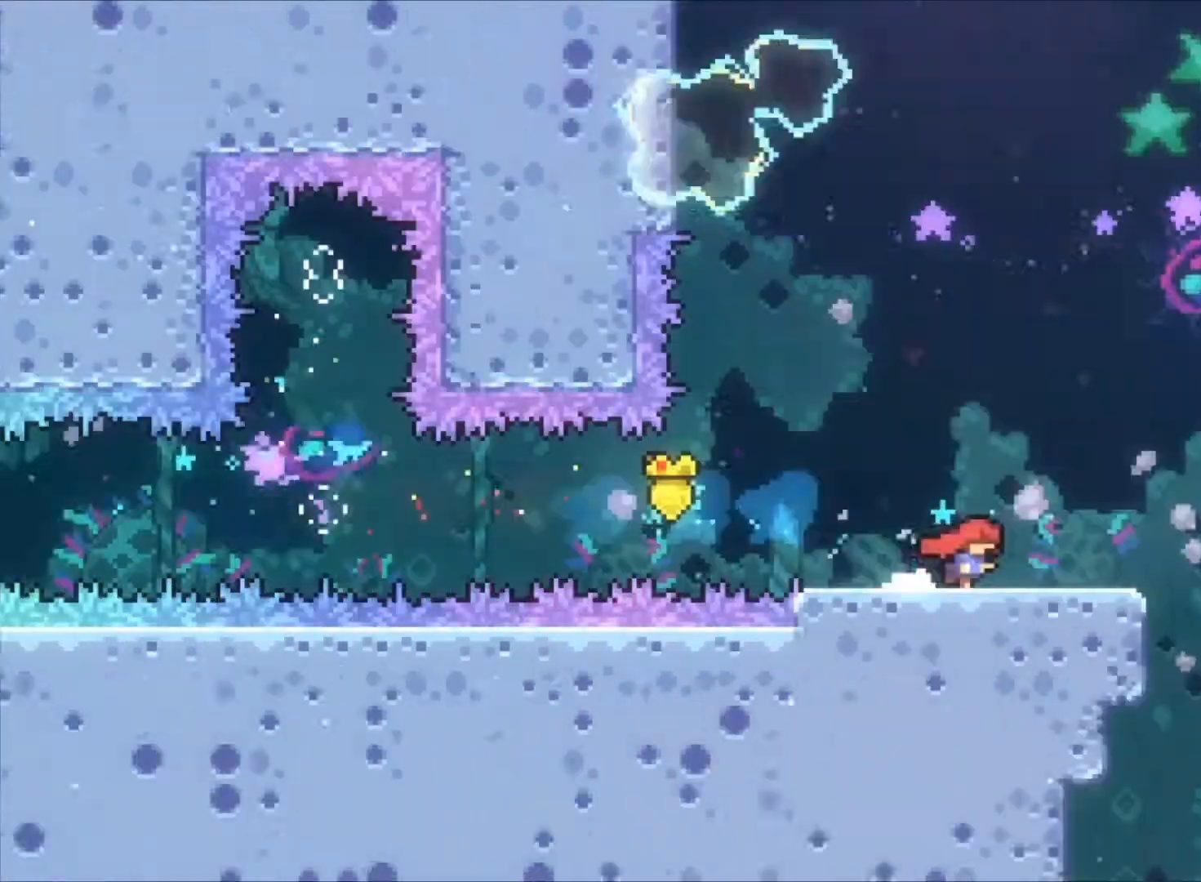
{"keys": ["right", "z"], "events": []}
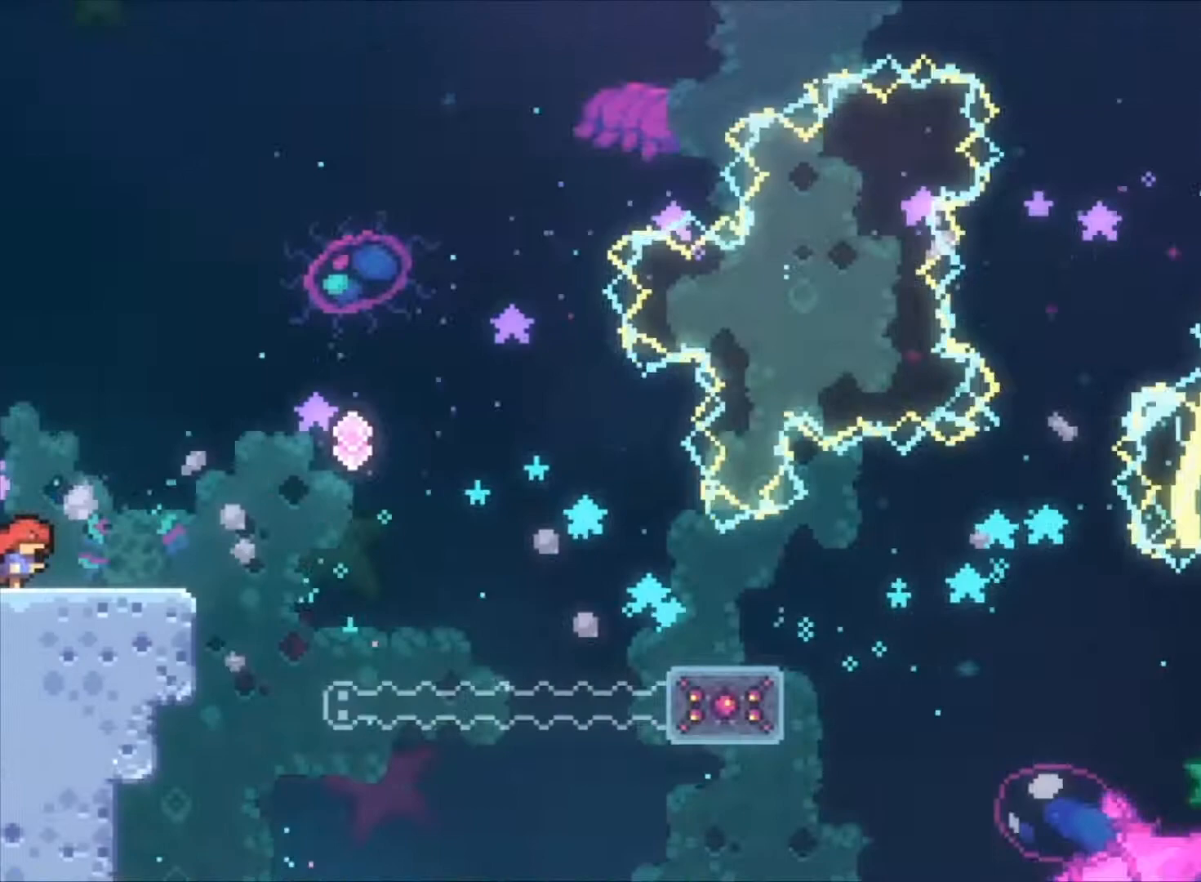
{"keys": ["right", "z"], "events": [[233, "up", "down"], [233, "x", "down"], [400, "up", "up"], [400, "x", "up"]]}
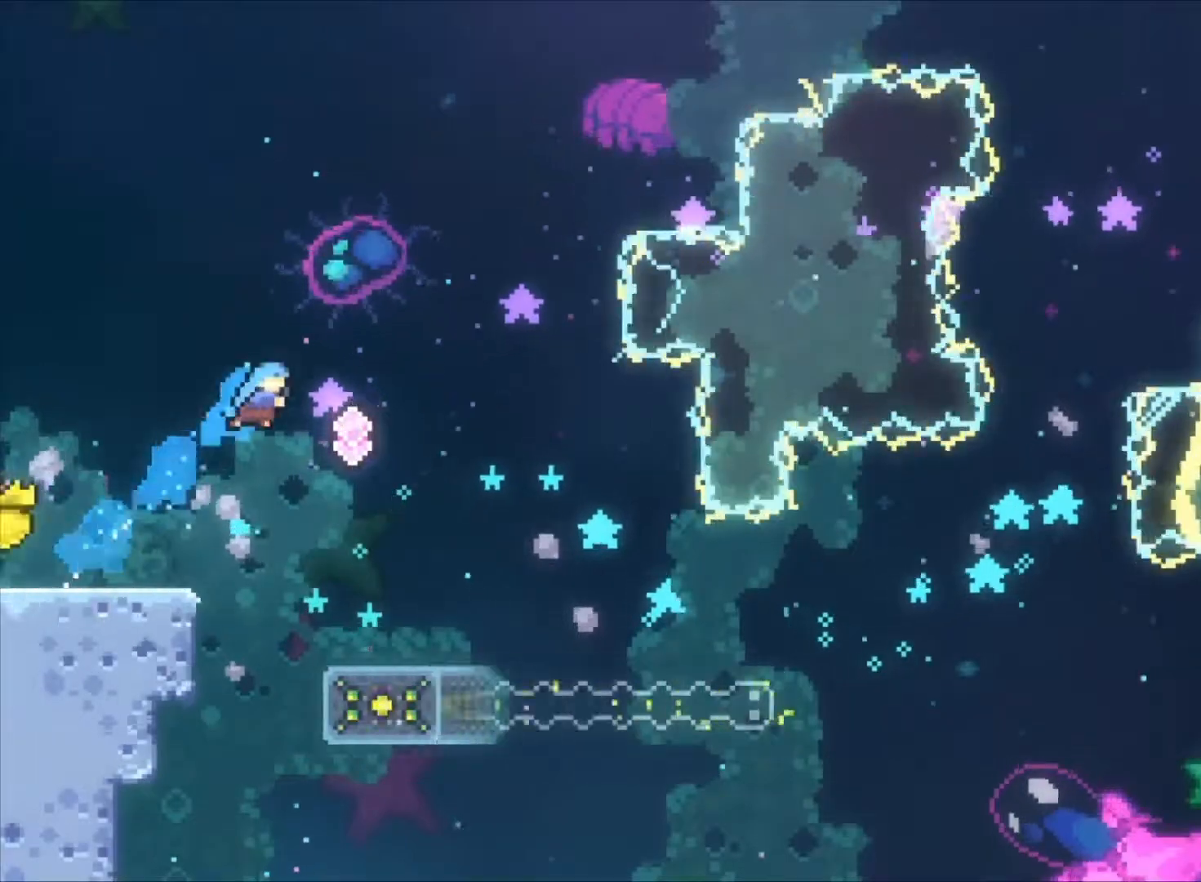
{"keys": ["down", "z"], "events": [[233, "right", "up"], [300, "down", "down"]]}
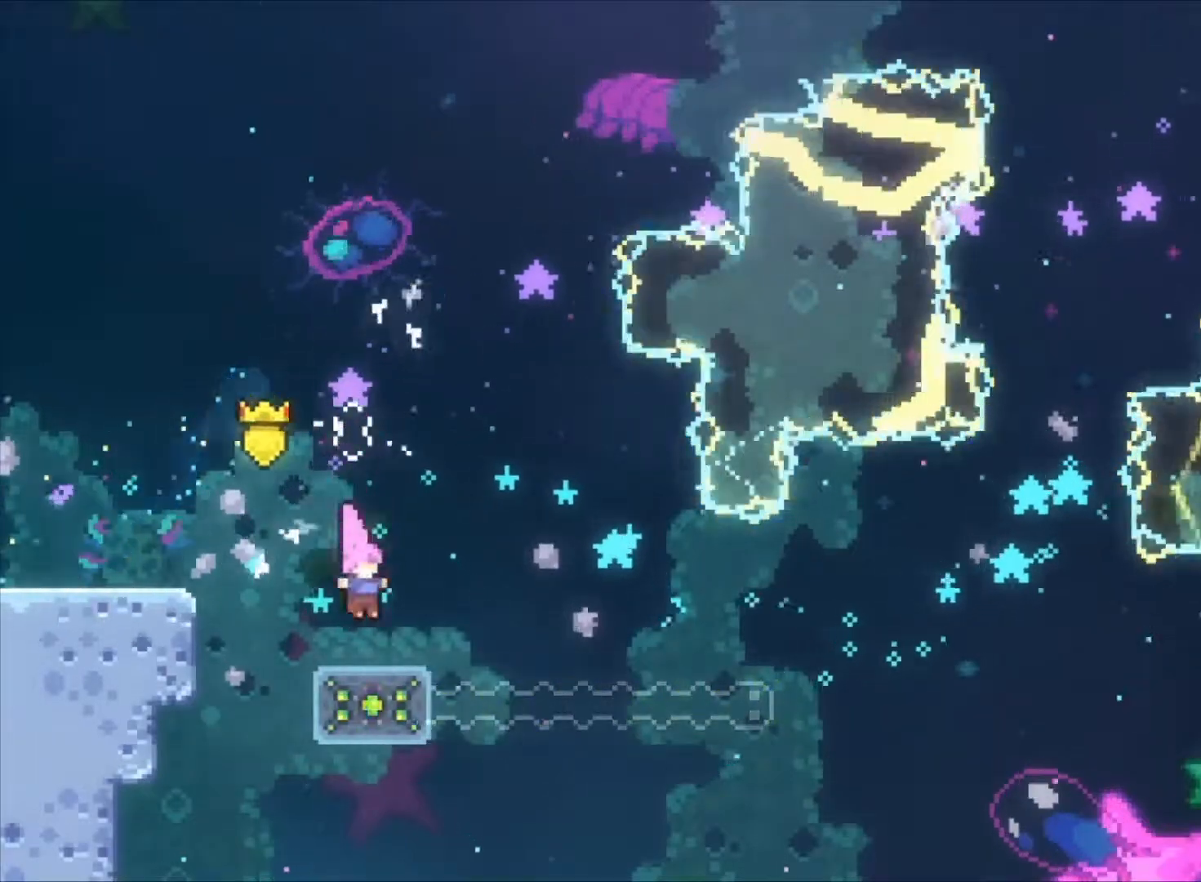
{"keys": ["down", "z"], "events": []}
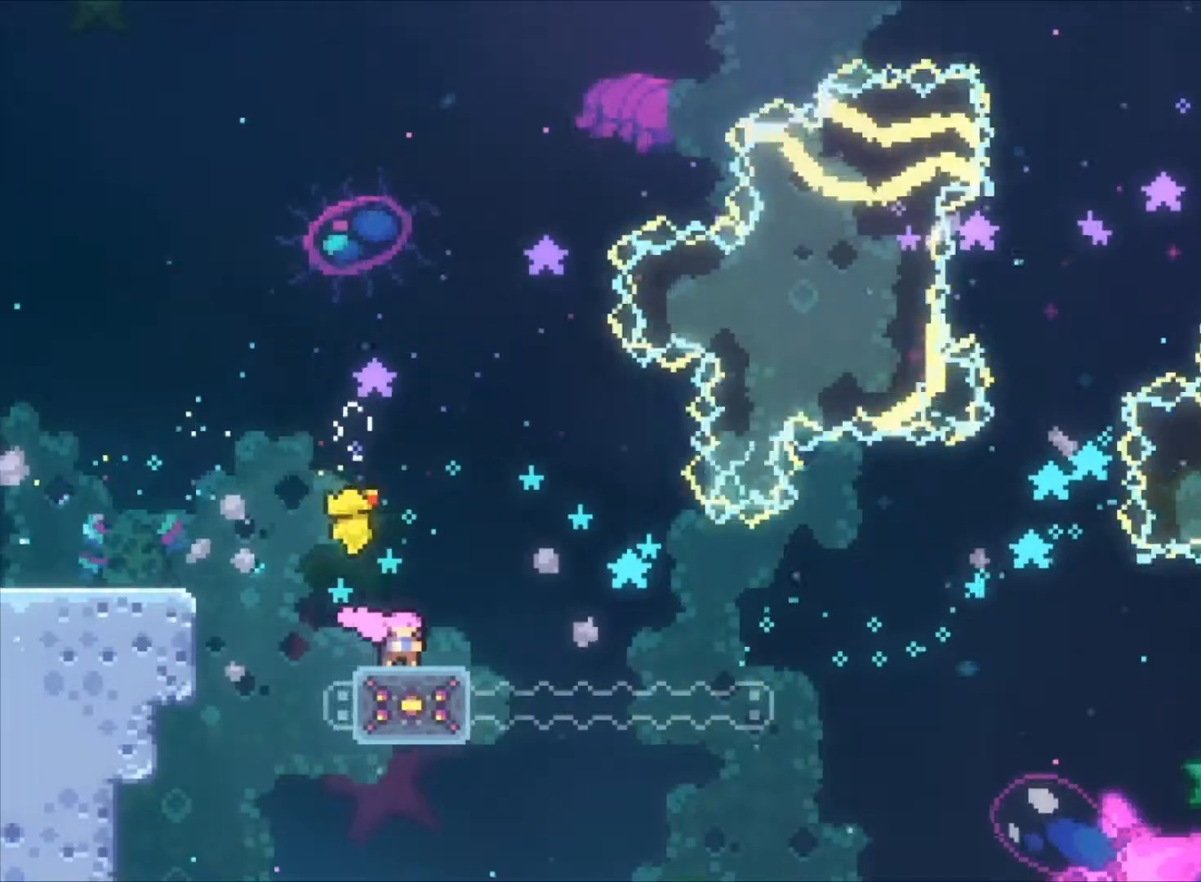
{"keys": ["z"], "events": [[167, "down", "up"]]}
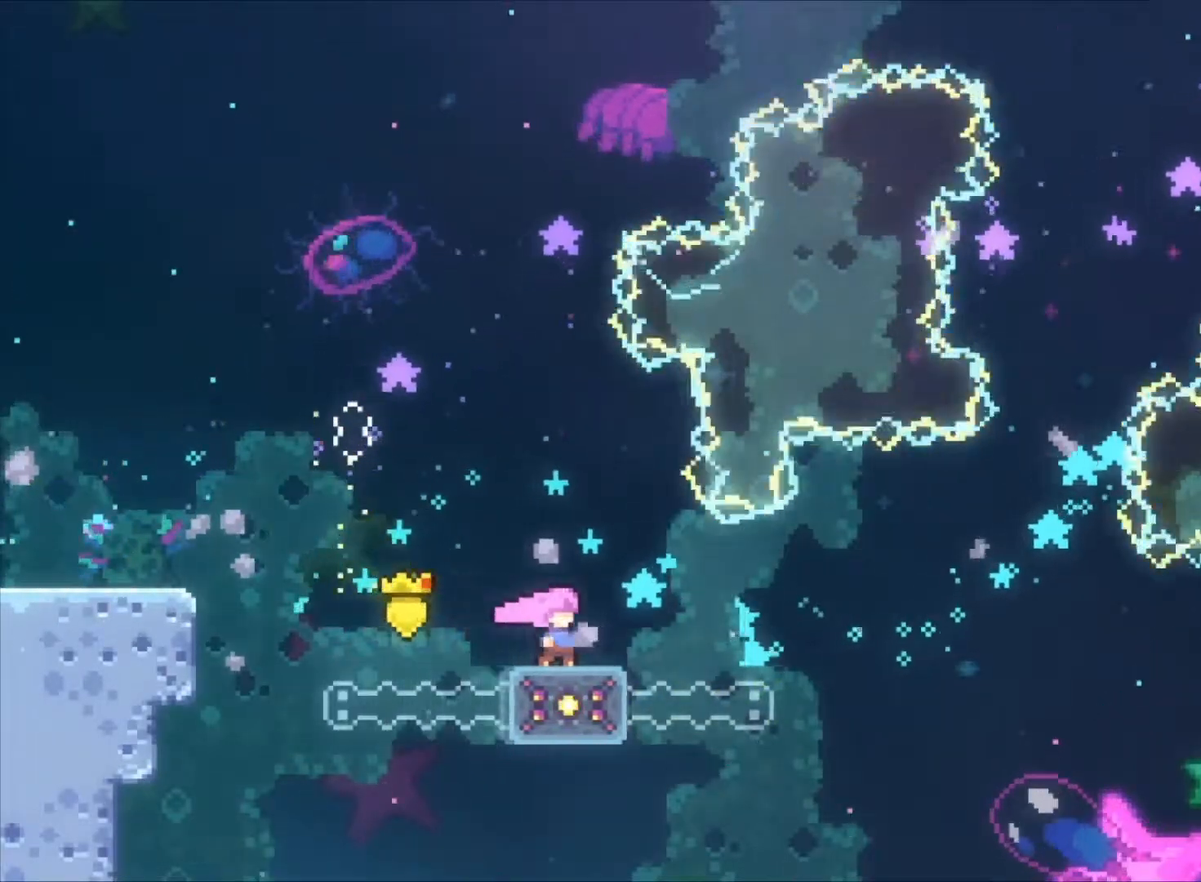
{"keys": ["z"], "events": []}
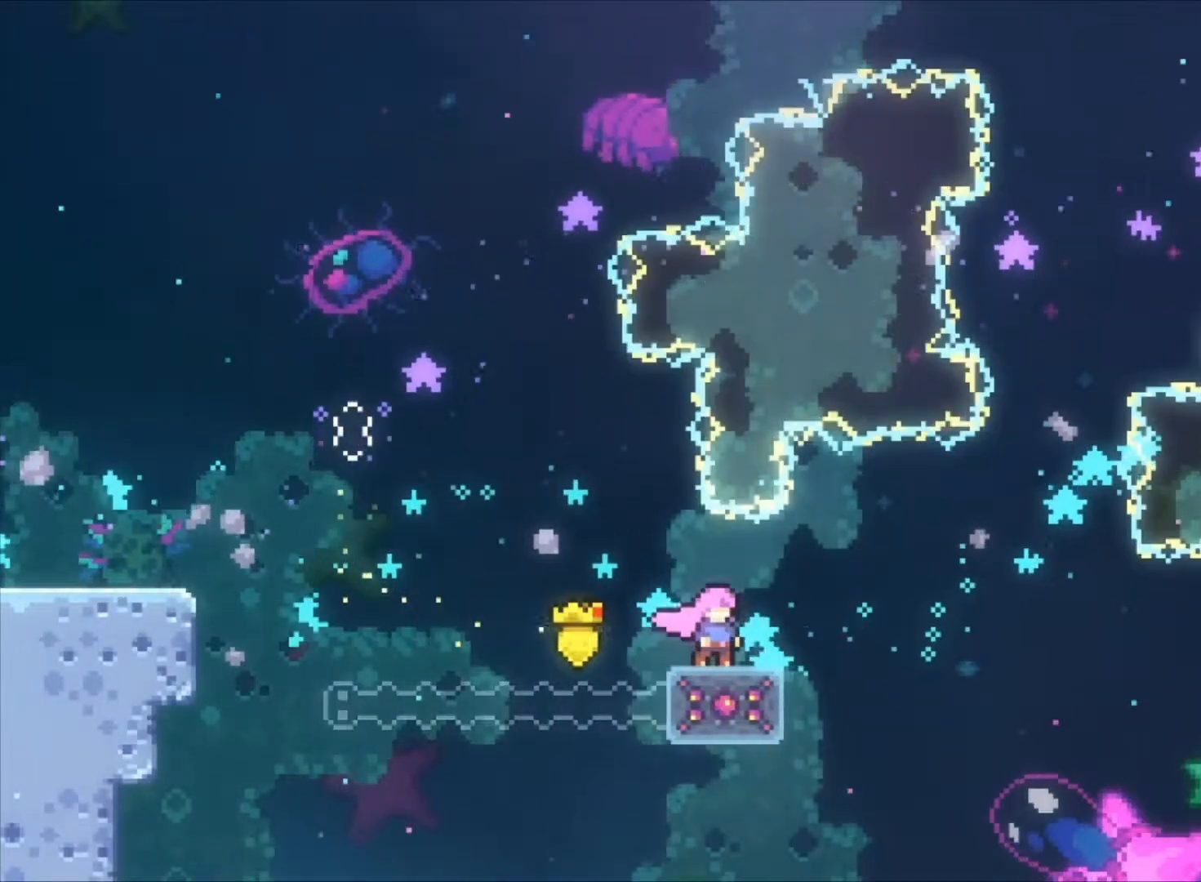
{"keys": ["c", "right", "z"], "events": [[67, "right", "down"], [200, "c", "down"]]}
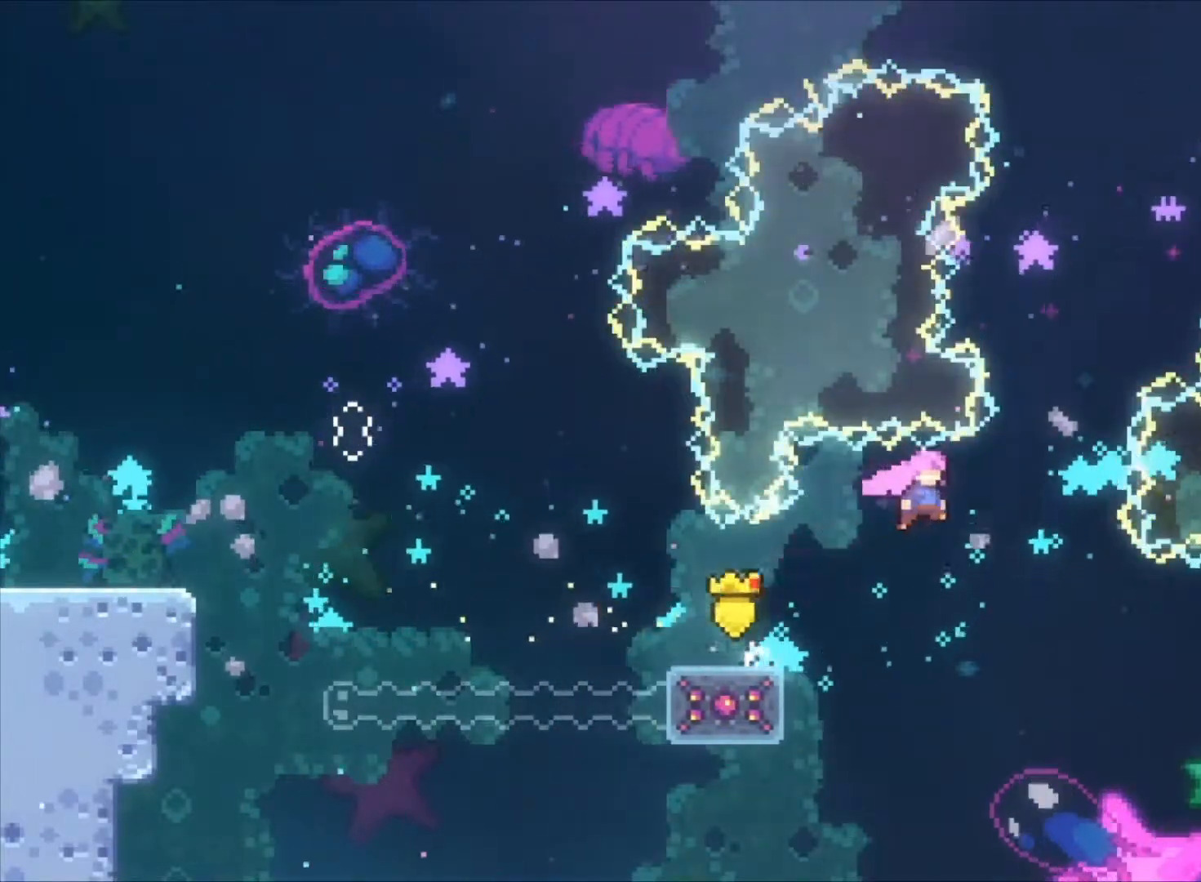
{"keys": ["up", "z"], "events": [[267, "c", "up"], [267, "right", "up"], [267, "up", "down"], [267, "x", "down"], [500, "x", "up"]]}
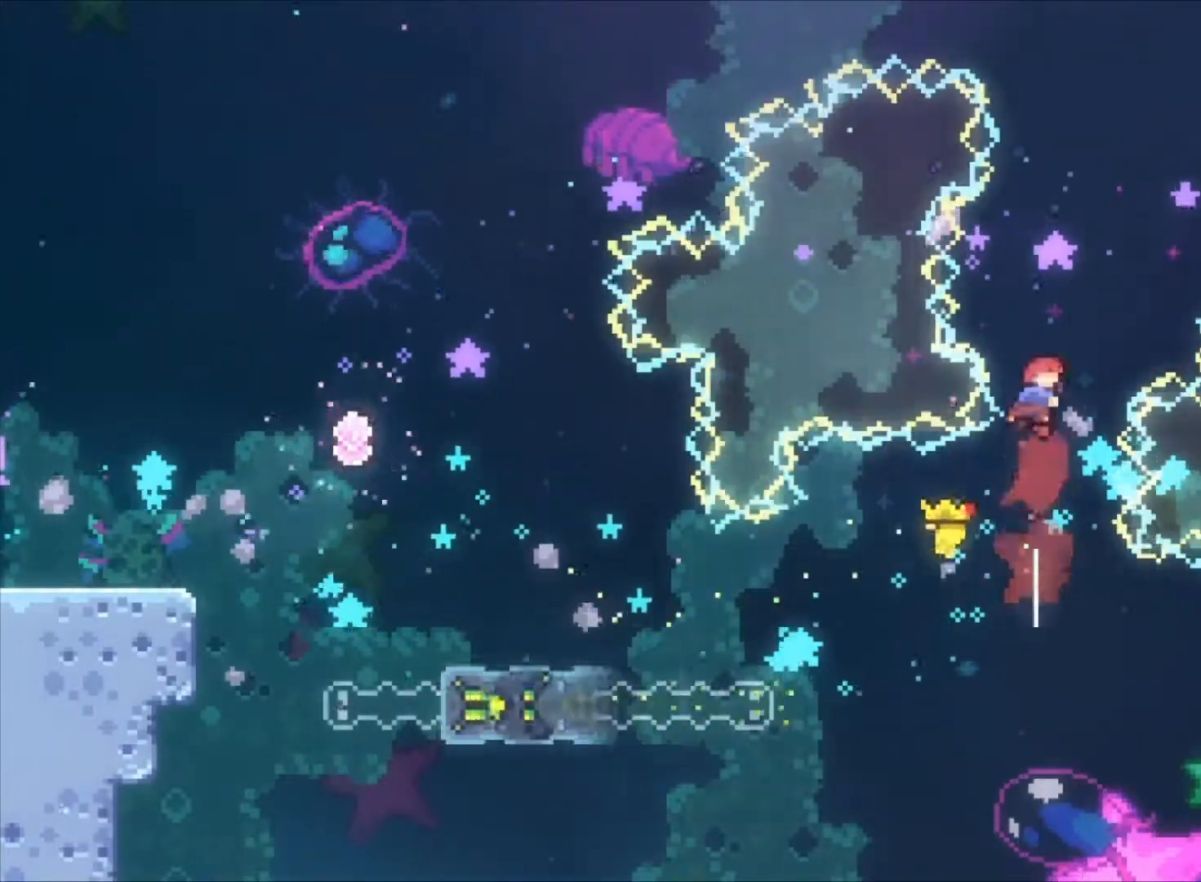
{"keys": ["right", "z"], "events": [[67, "right", "down"], [200, "x", "down"], [467, "up", "up"], [467, "x", "up"]]}
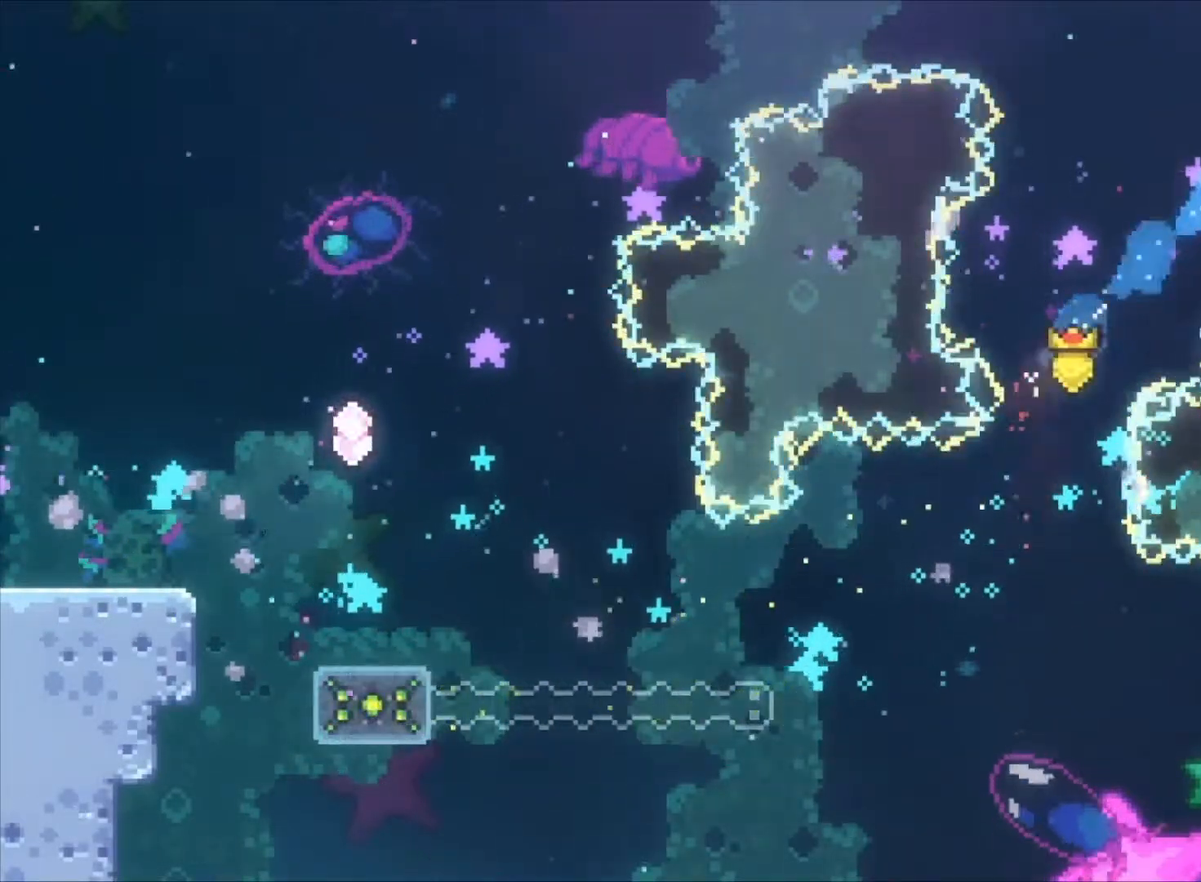
{"keys": ["right", "z"], "events": [[267, "c", "down"], [300, "c", "up"]]}
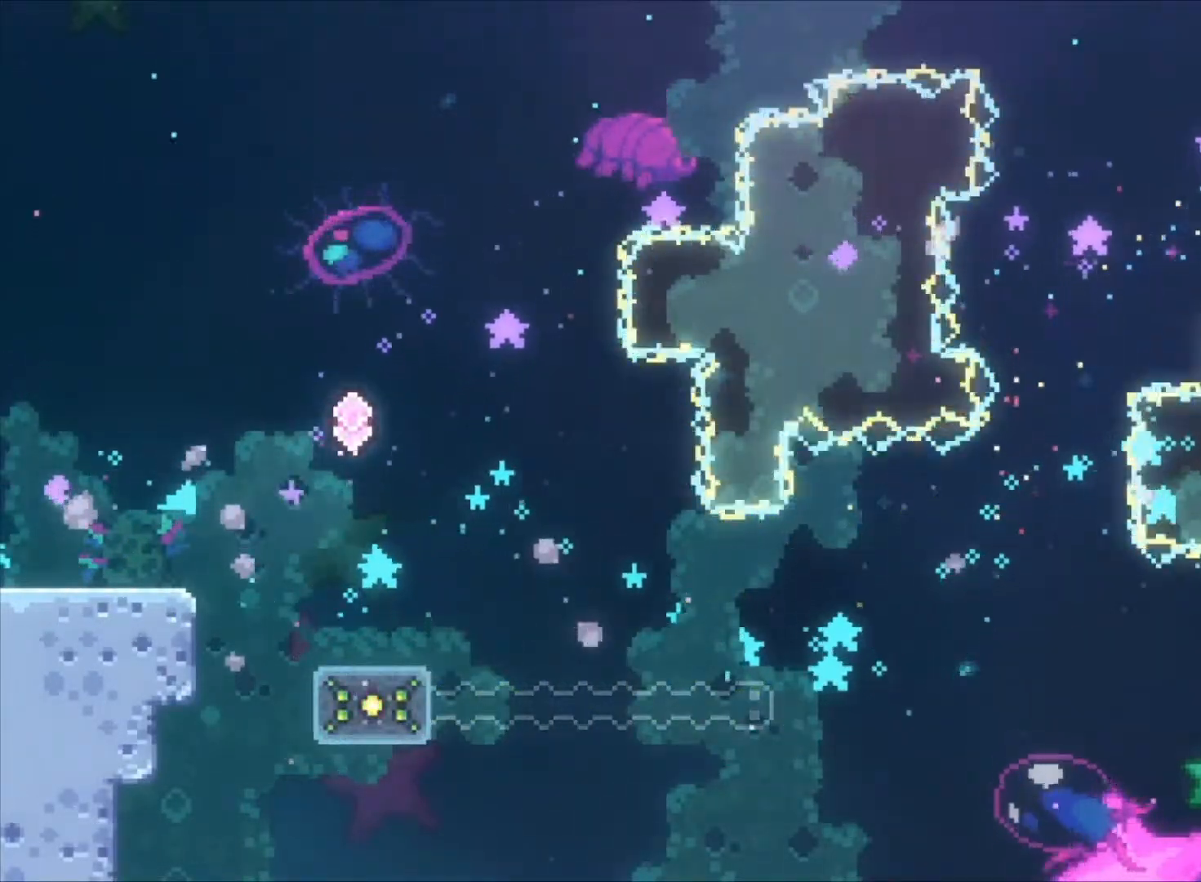
{"keys": ["right", "z"], "events": [[33, "c", "down"], [100, "c", "up"]]}
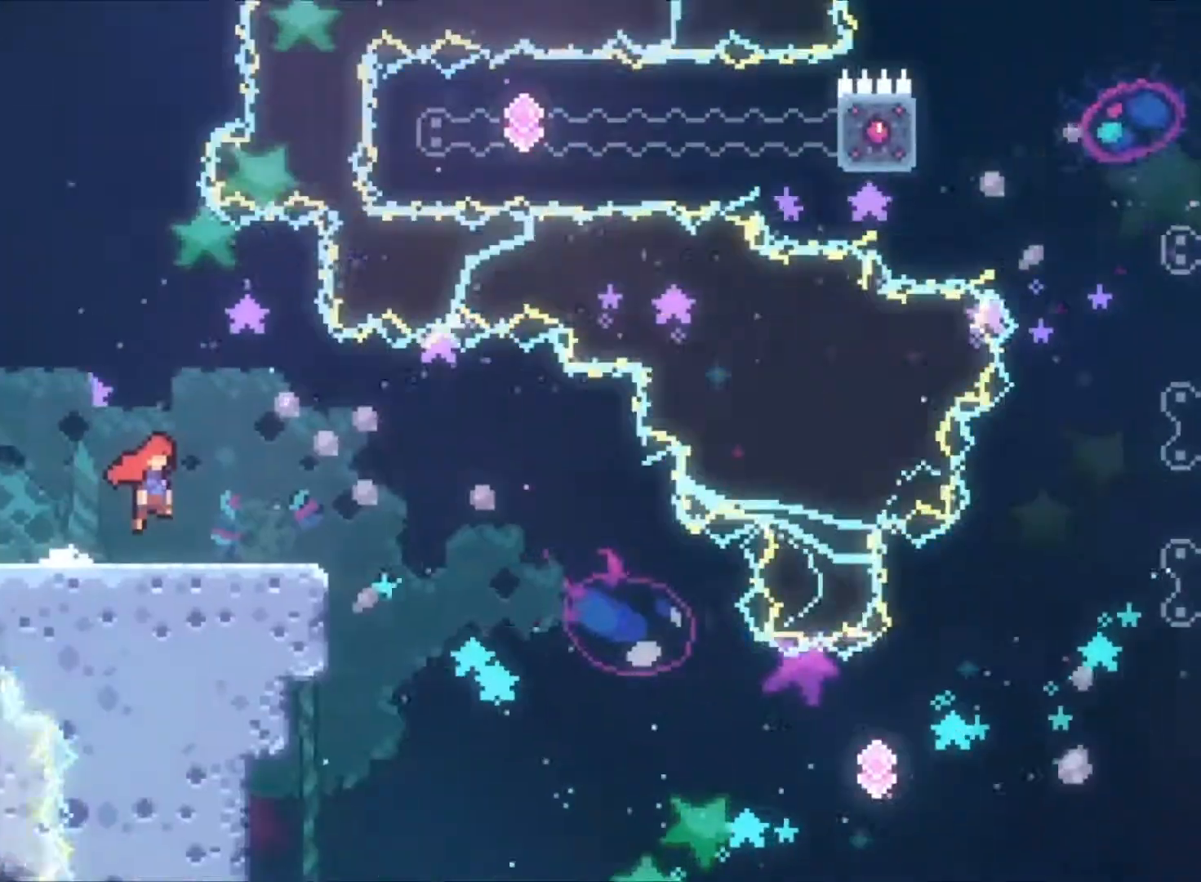
{"keys": ["right", "z"], "events": []}
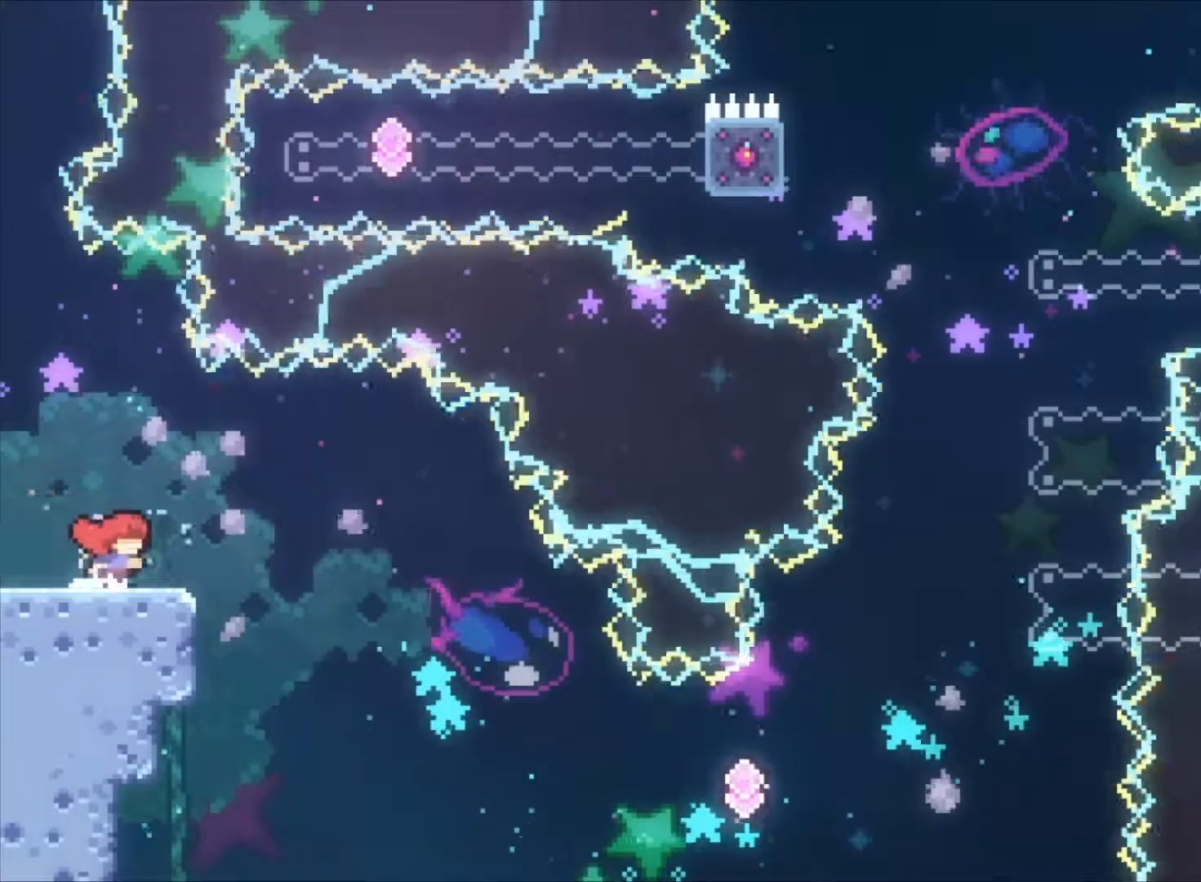
{"keys": ["c", "right", "z"], "events": [[33, "c", "down"]]}
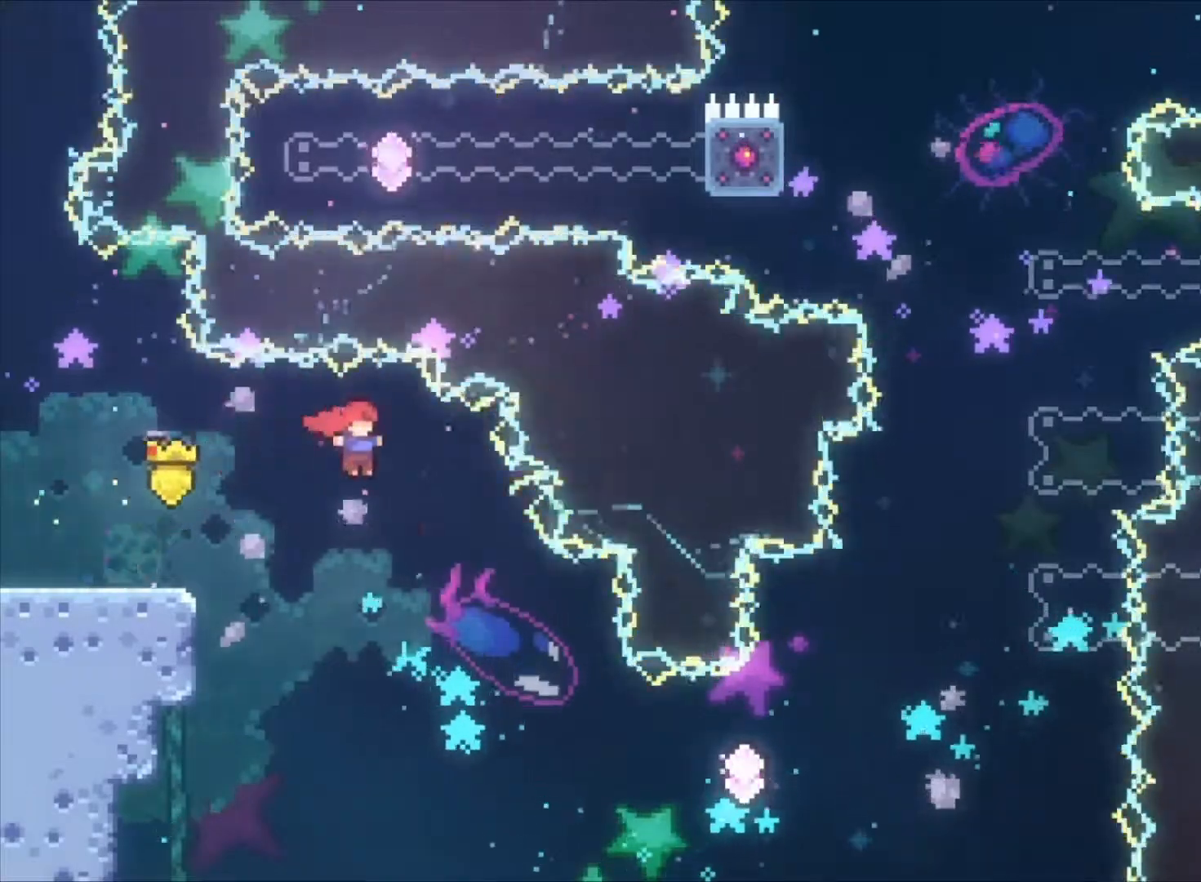
{"keys": ["right", "x", "z"], "events": [[467, "c", "up"], [467, "x", "down"]]}
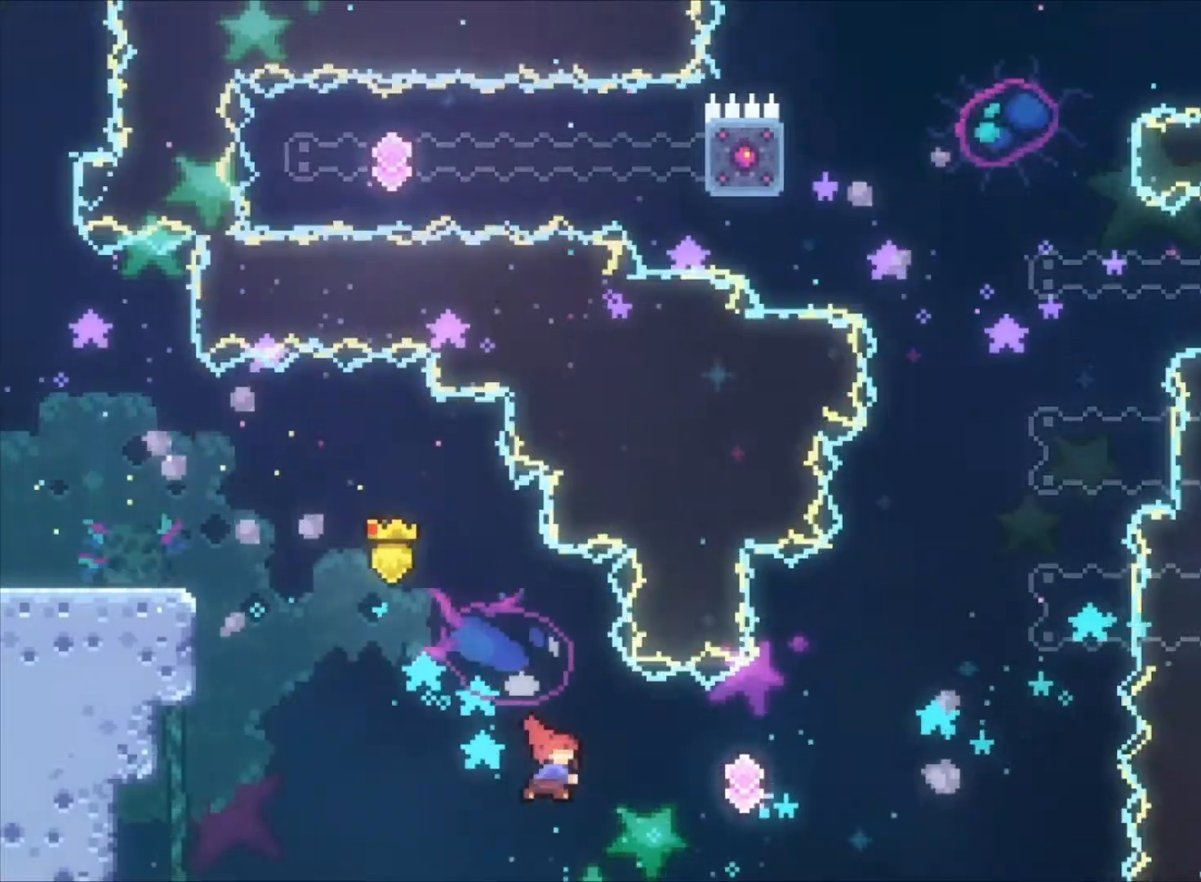
{"keys": ["right", "up", "x", "z"], "events": [[167, "x", "up"], [300, "up", "down"], [300, "x", "down"]]}
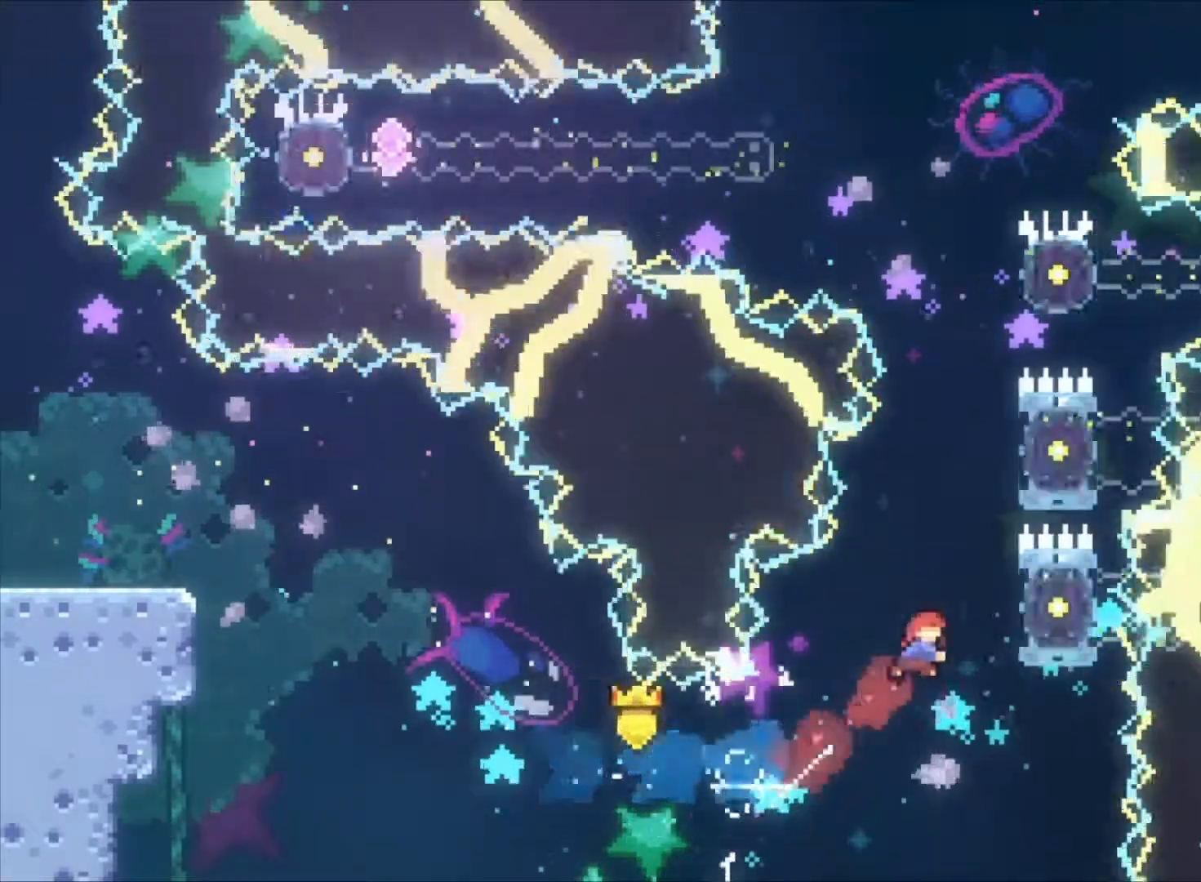
{"keys": ["c", "z"], "events": [[67, "up", "up"], [100, "x", "up"], [200, "c", "down"], [200, "right", "up"], [300, "c", "up"], [400, "c", "down"]]}
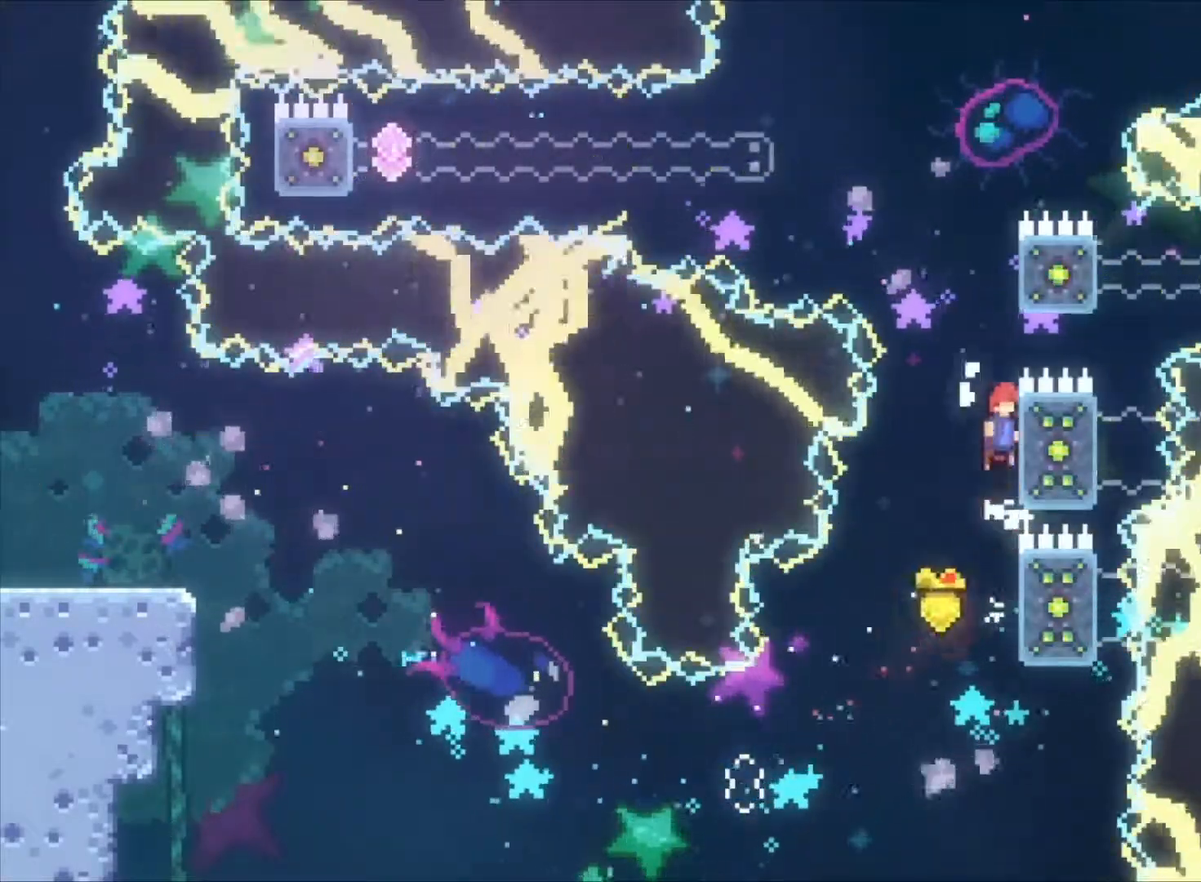
{"keys": ["x", "z"], "events": [[33, "c", "up"], [133, "c", "down"], [400, "c", "up"], [400, "right", "down"], [400, "x", "down"], [500, "right", "up"]]}
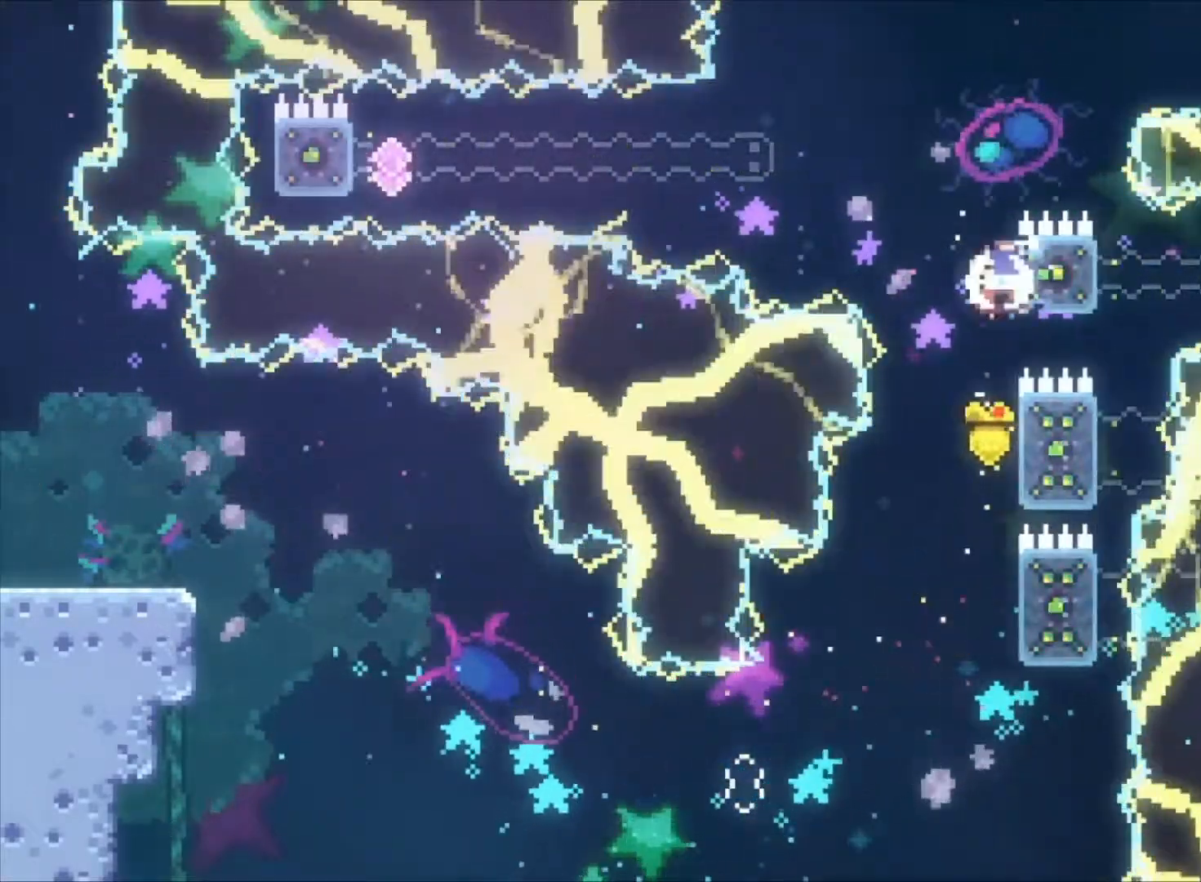
{"keys": ["c", "left", "z"], "events": [[67, "c", "down"], [67, "left", "down"], [67, "x", "up"]]}
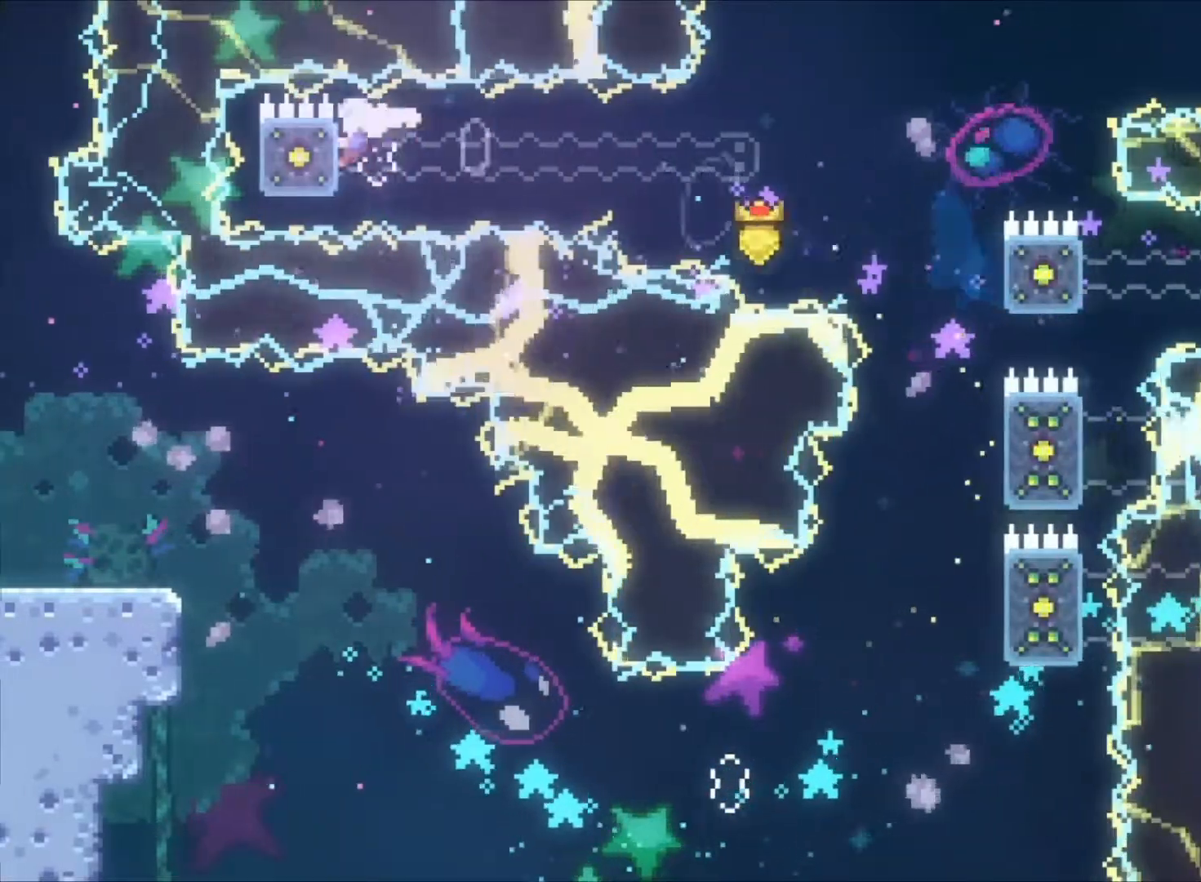
{"keys": ["right", "z"], "events": [[133, "c", "up"], [133, "left", "up"], [133, "up", "down"], [433, "right", "down"], [433, "up", "up"]]}